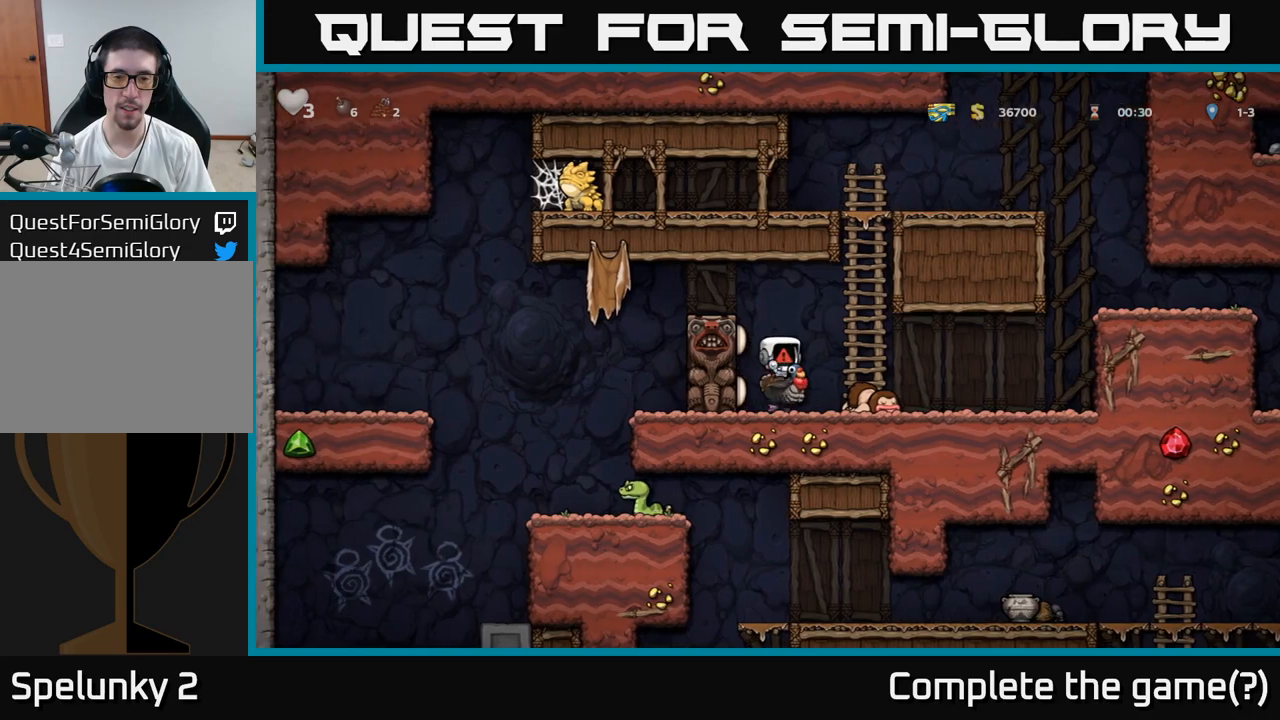
Gameplay with a controller (Xbox layout); each line is a JSON object with the inputs held at the frame after it. "events" lists button and stick changes between this image and that frame as [ms after this image, input, new state], when the widget could be followed in between. Not read: right_stick.
{"buttons": [], "left_stick": "center", "events": [[250, "left_stick", "center"]]}
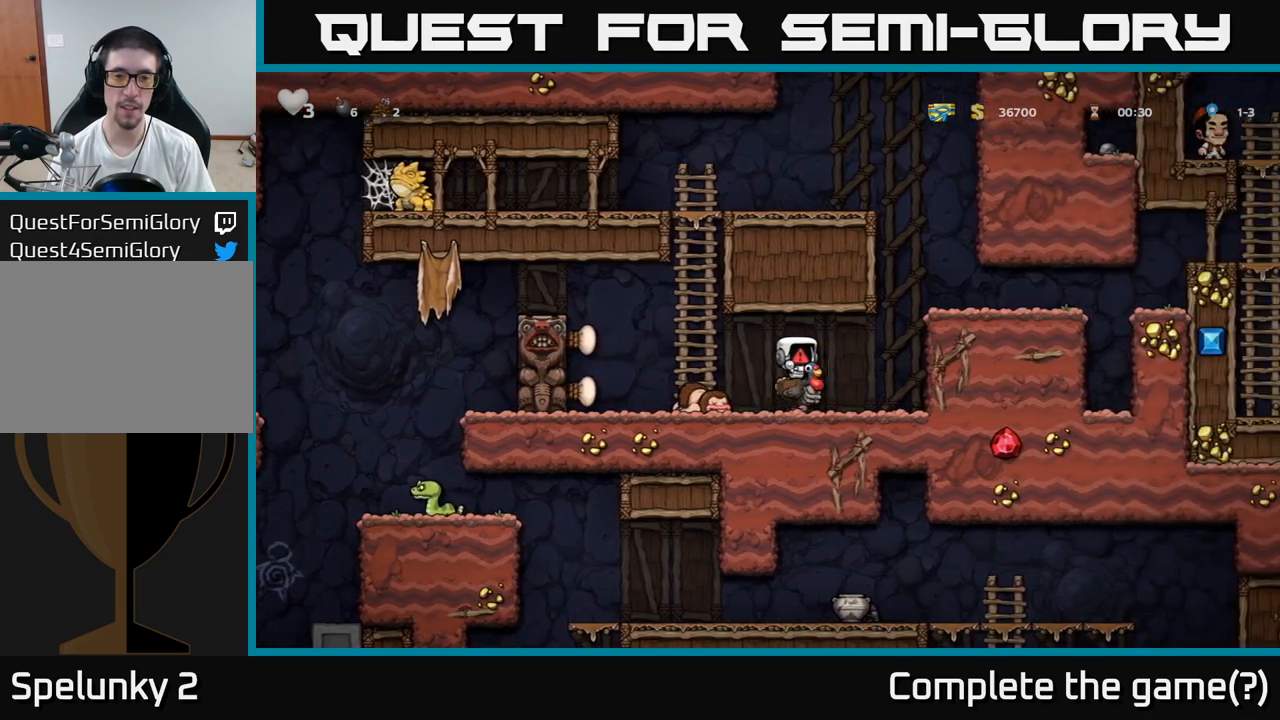
{"buttons": [], "left_stick": "right", "events": [[467, "left_stick", "right"]]}
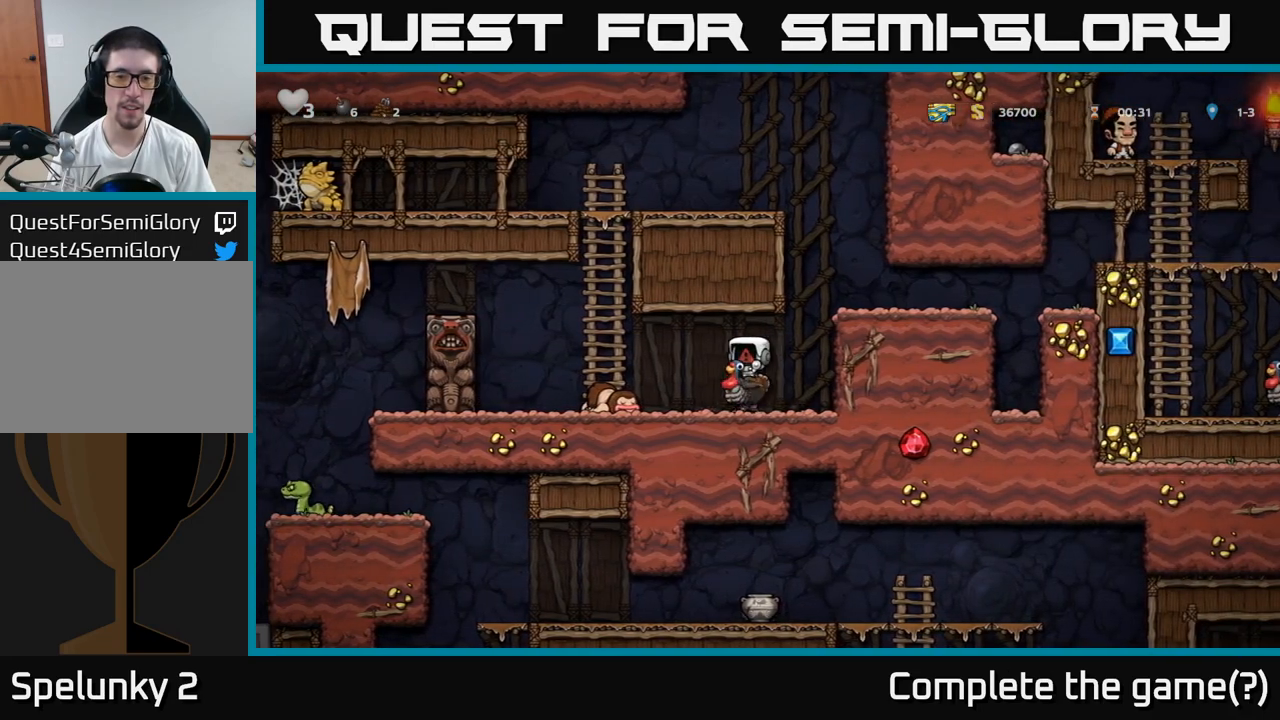
{"buttons": [], "left_stick": "right", "events": []}
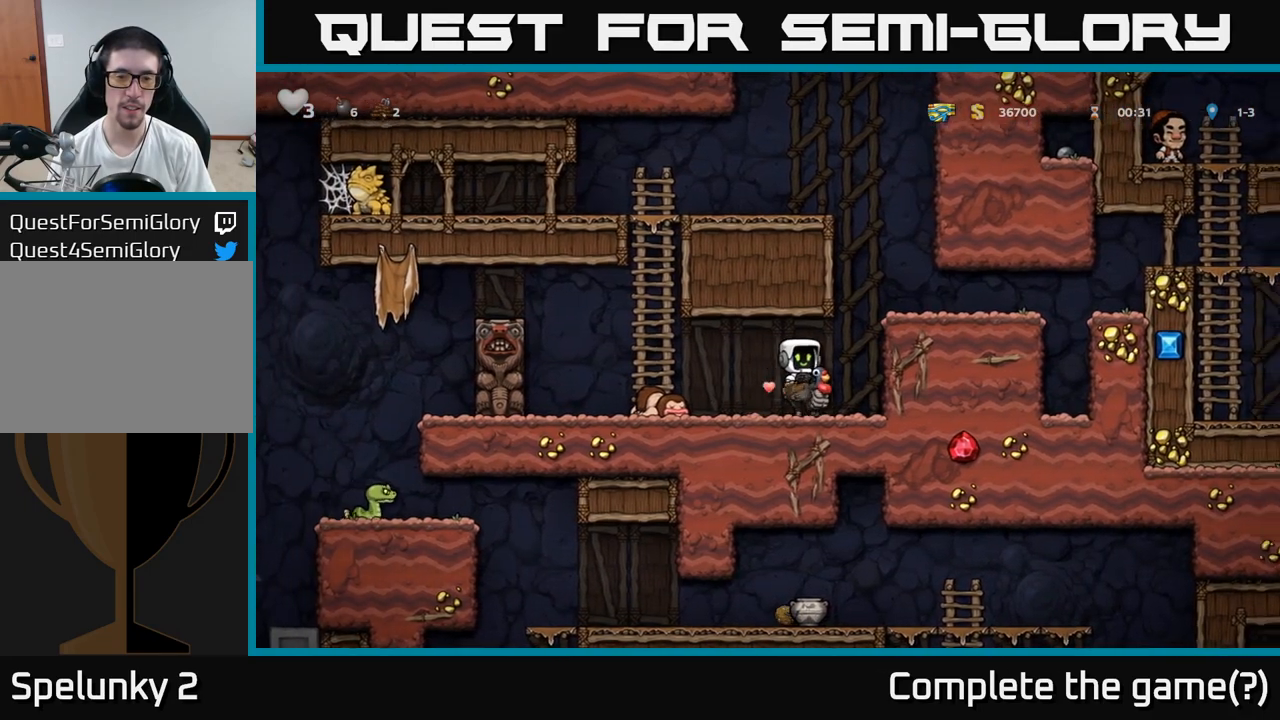
{"buttons": ["A"], "left_stick": "right", "events": [[200, "A", "down"], [367, "A", "up"], [433, "A", "down"]]}
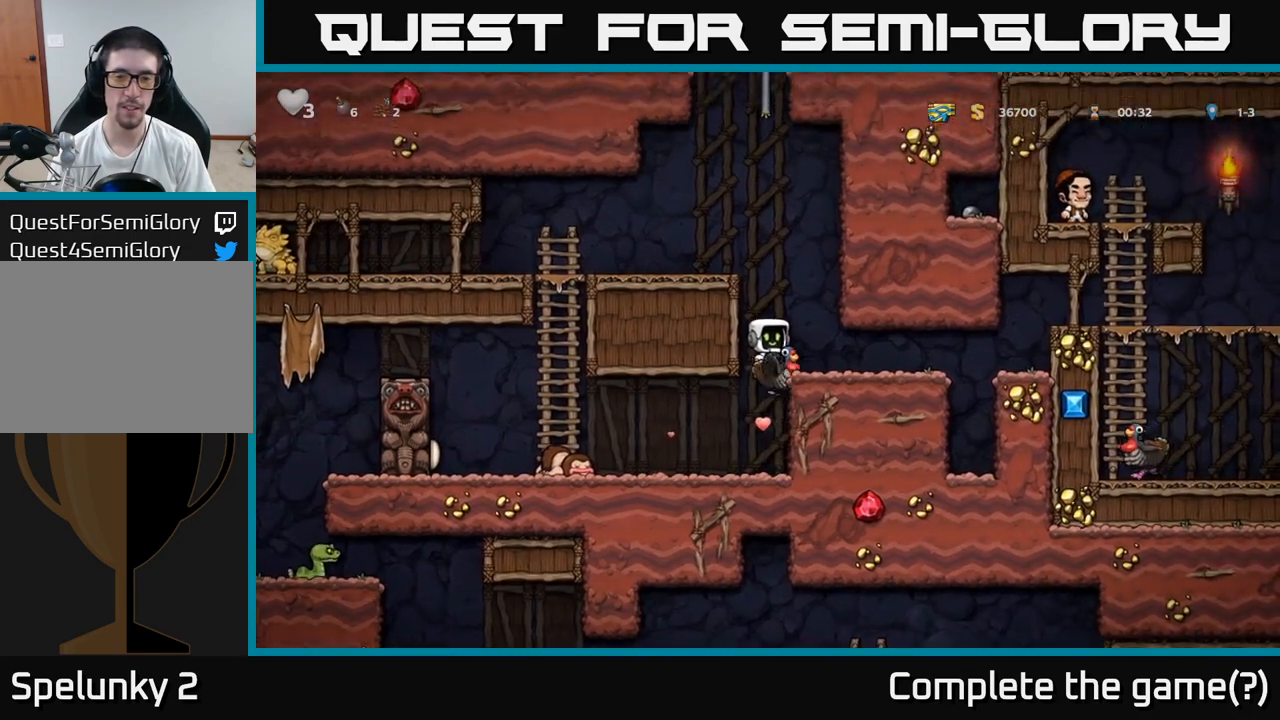
{"buttons": [], "left_stick": "right", "events": [[50, "A", "up"]]}
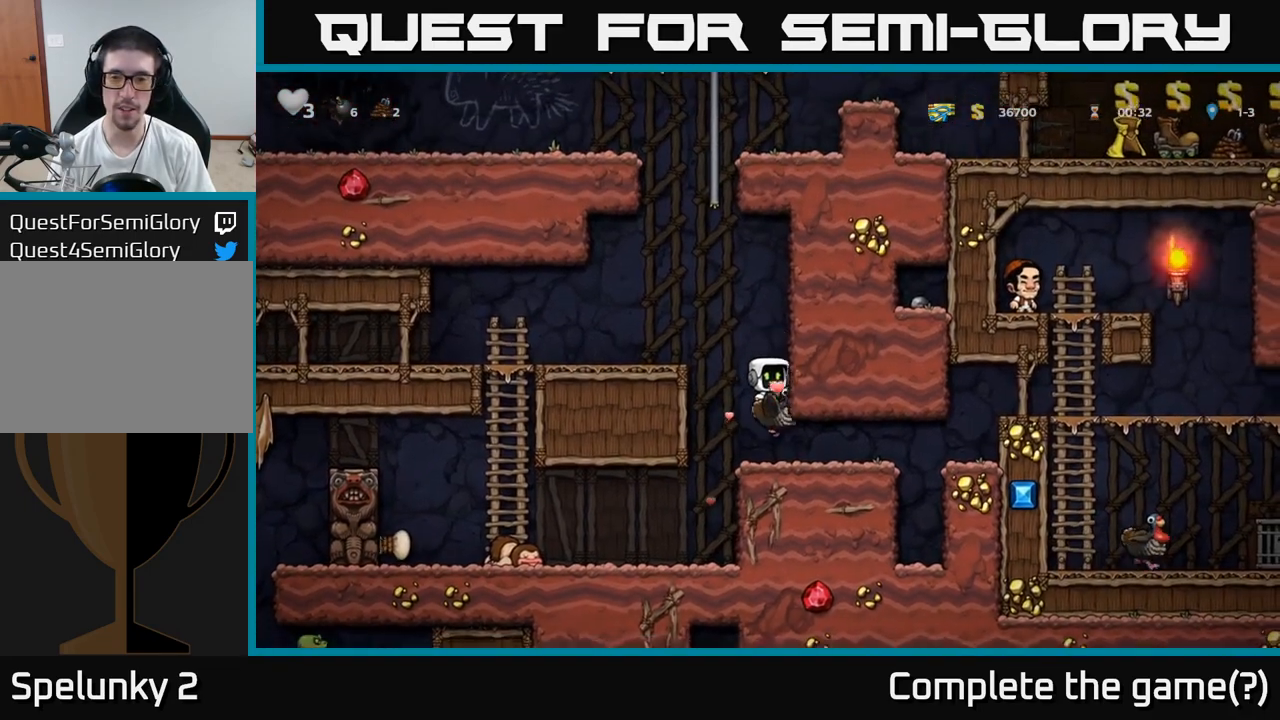
{"buttons": [], "left_stick": "right", "events": []}
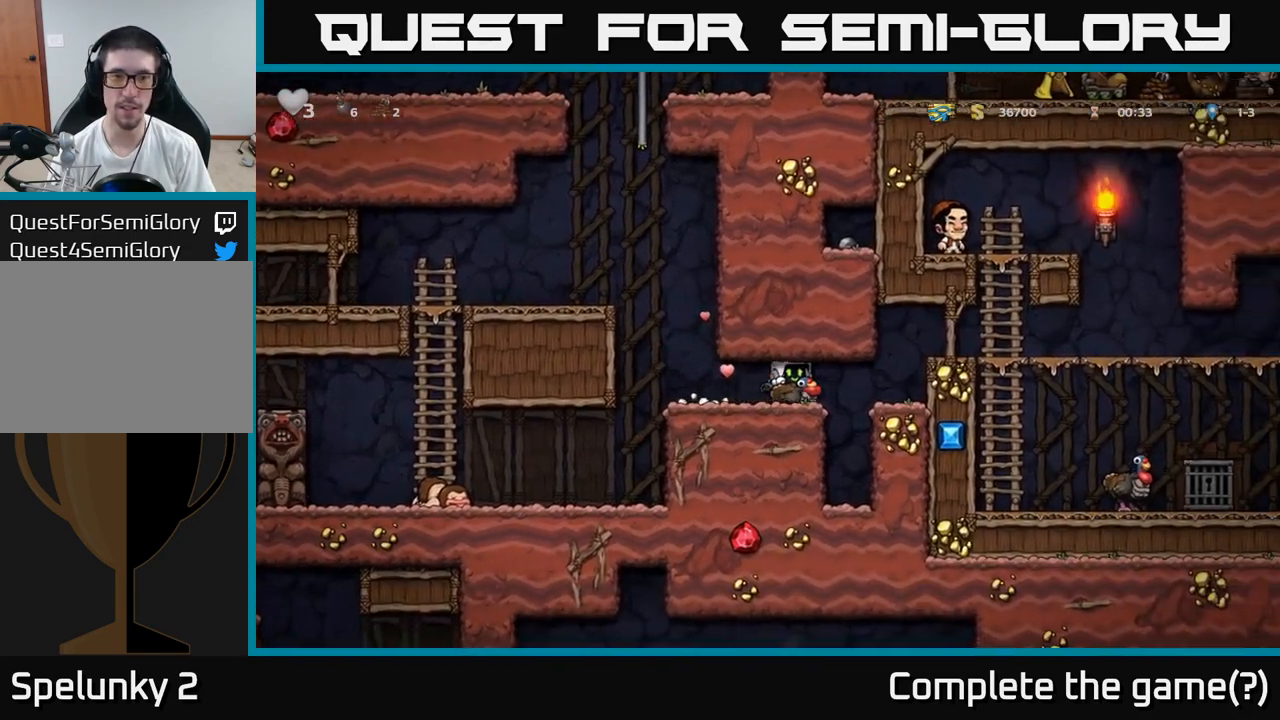
{"buttons": [], "left_stick": "right", "events": [[233, "A", "down"], [383, "A", "up"]]}
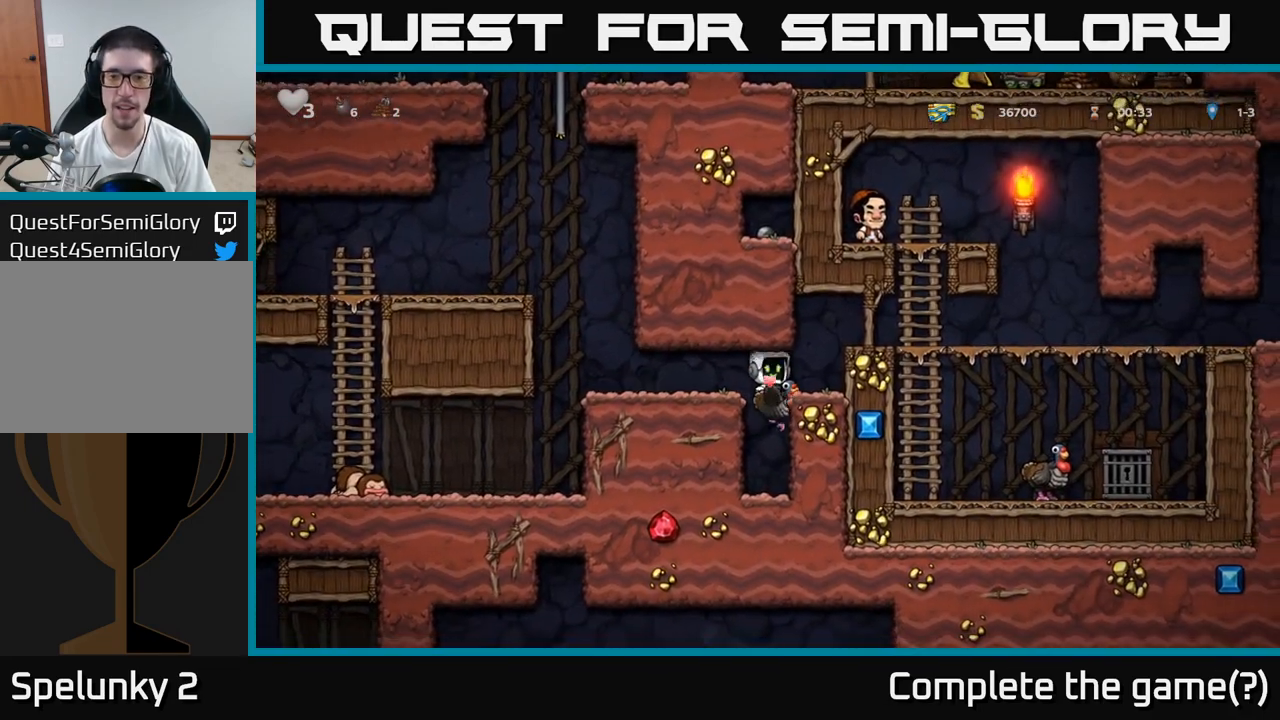
{"buttons": ["A"], "left_stick": "right", "events": [[50, "A", "down"], [233, "A", "up"], [400, "A", "down"]]}
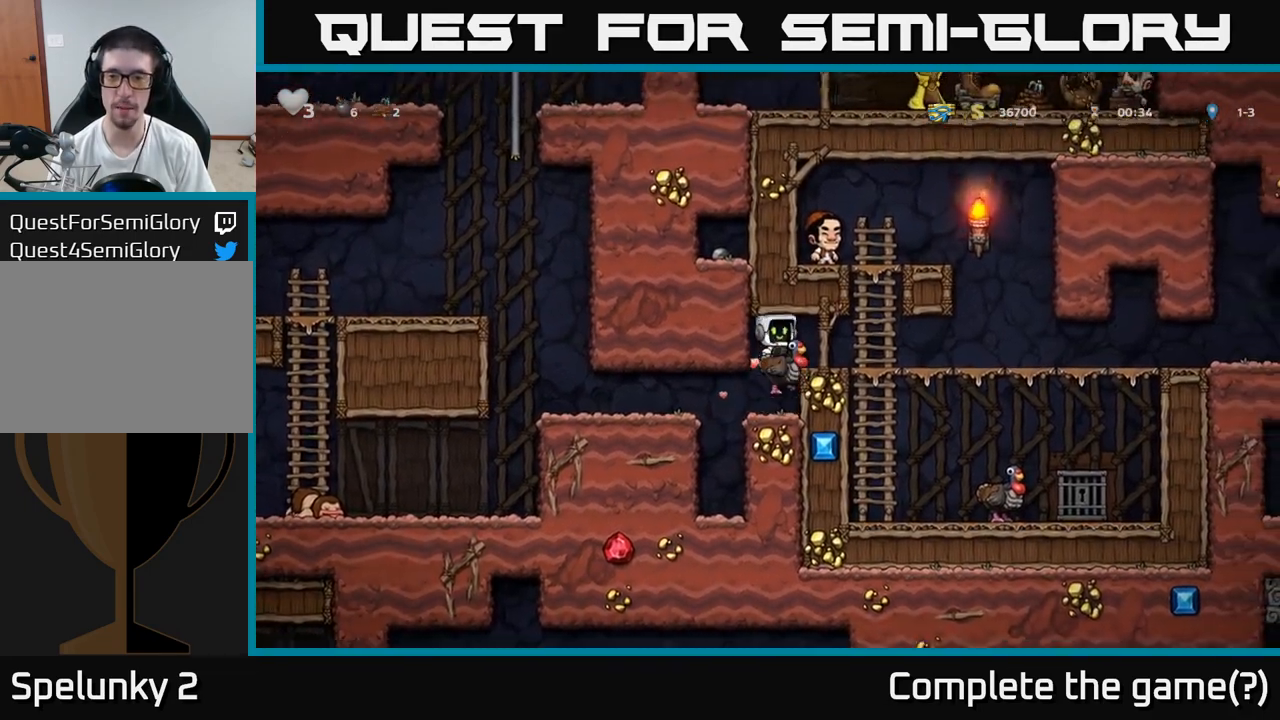
{"buttons": [], "left_stick": "right", "events": [[33, "A", "up"]]}
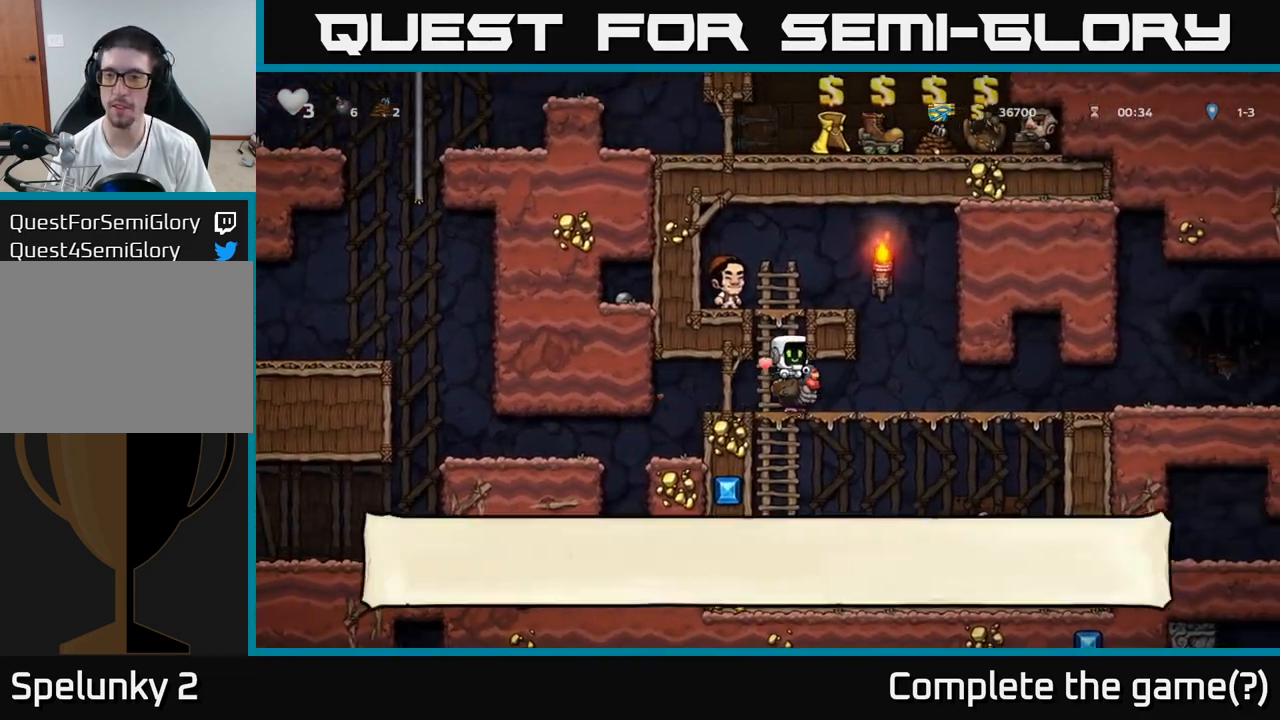
{"buttons": [], "left_stick": "right", "events": []}
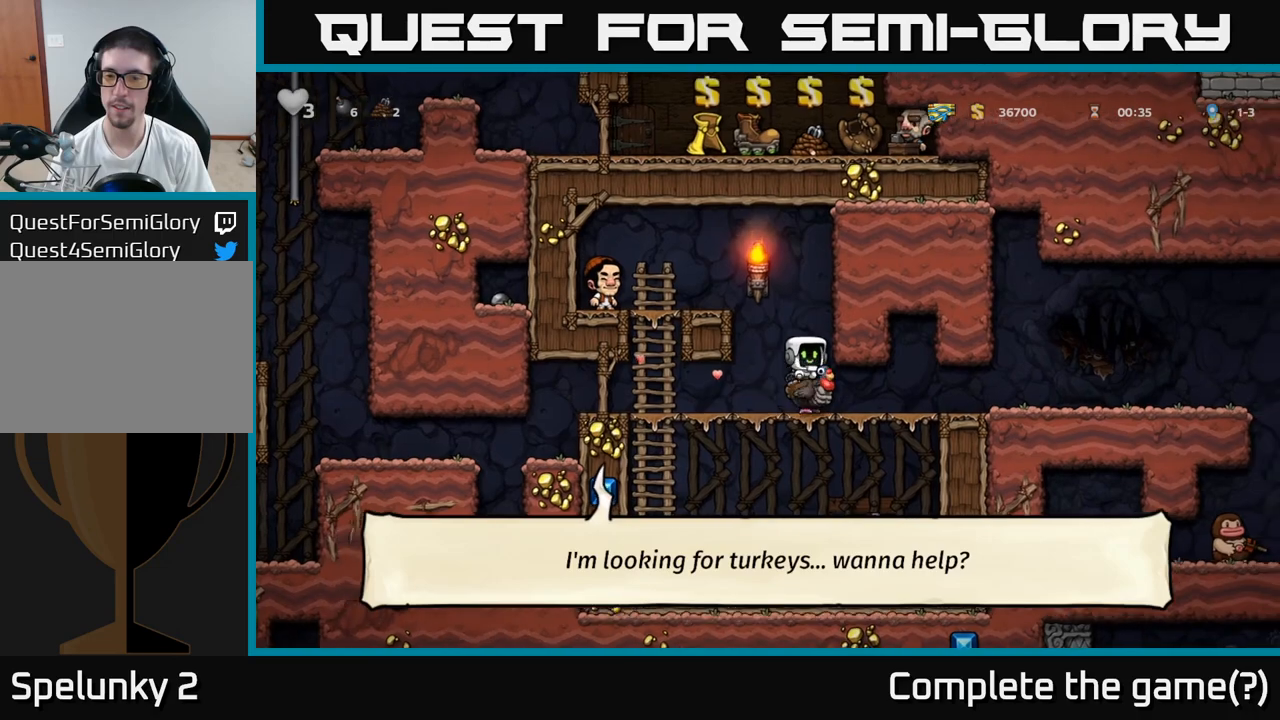
{"buttons": [], "left_stick": "right", "events": []}
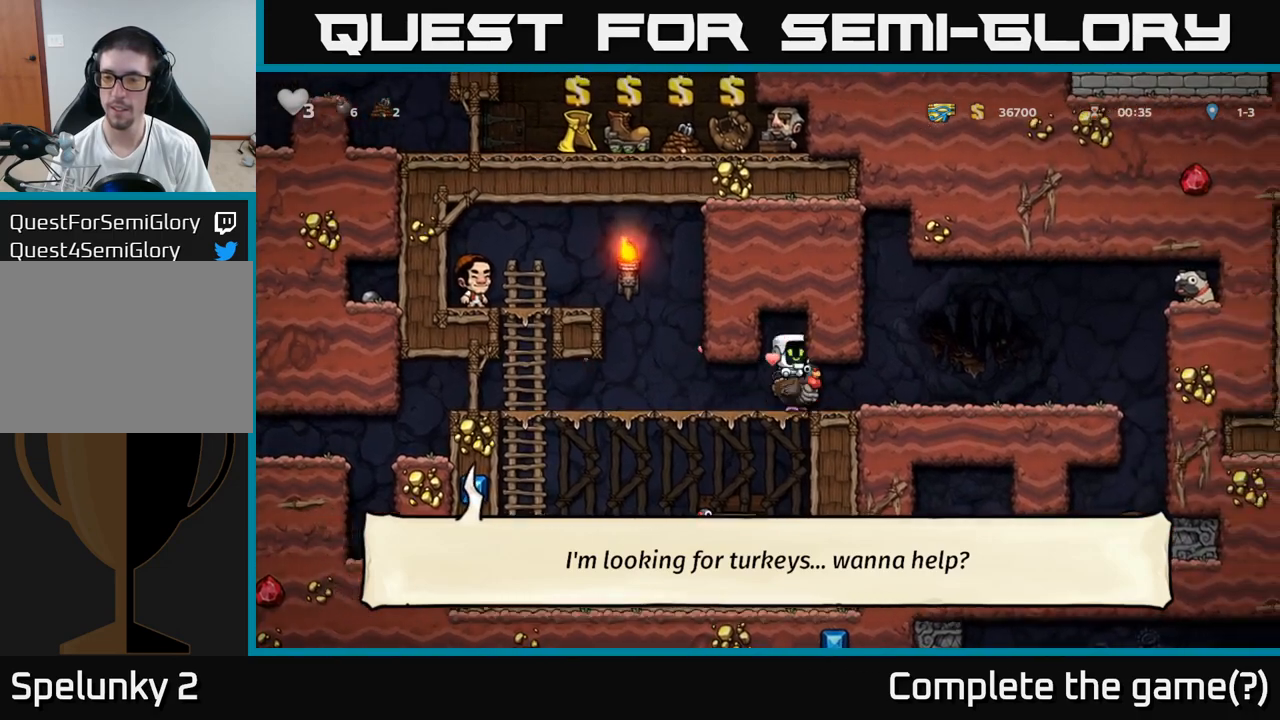
{"buttons": [], "left_stick": "right", "events": []}
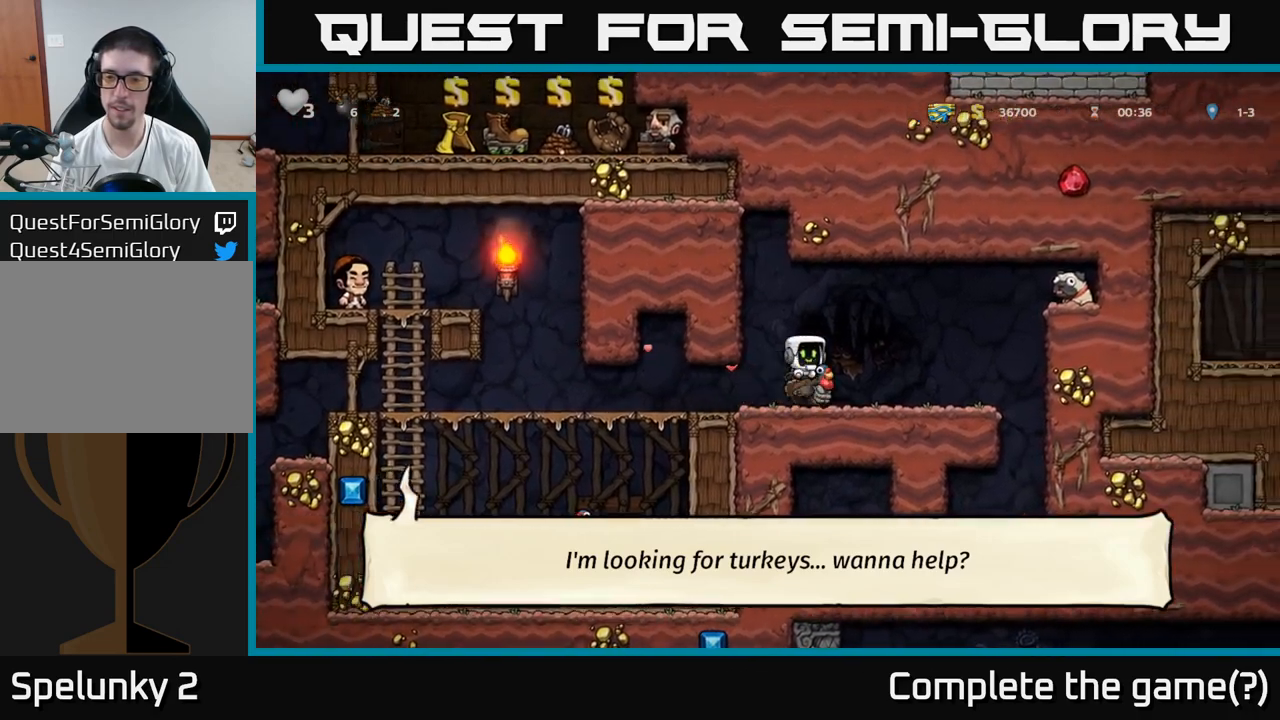
{"buttons": [], "left_stick": "right", "events": [[50, "left_stick", "center"], [100, "left_stick", "down"], [217, "A", "down"], [283, "A", "up"], [383, "left_stick", "right"]]}
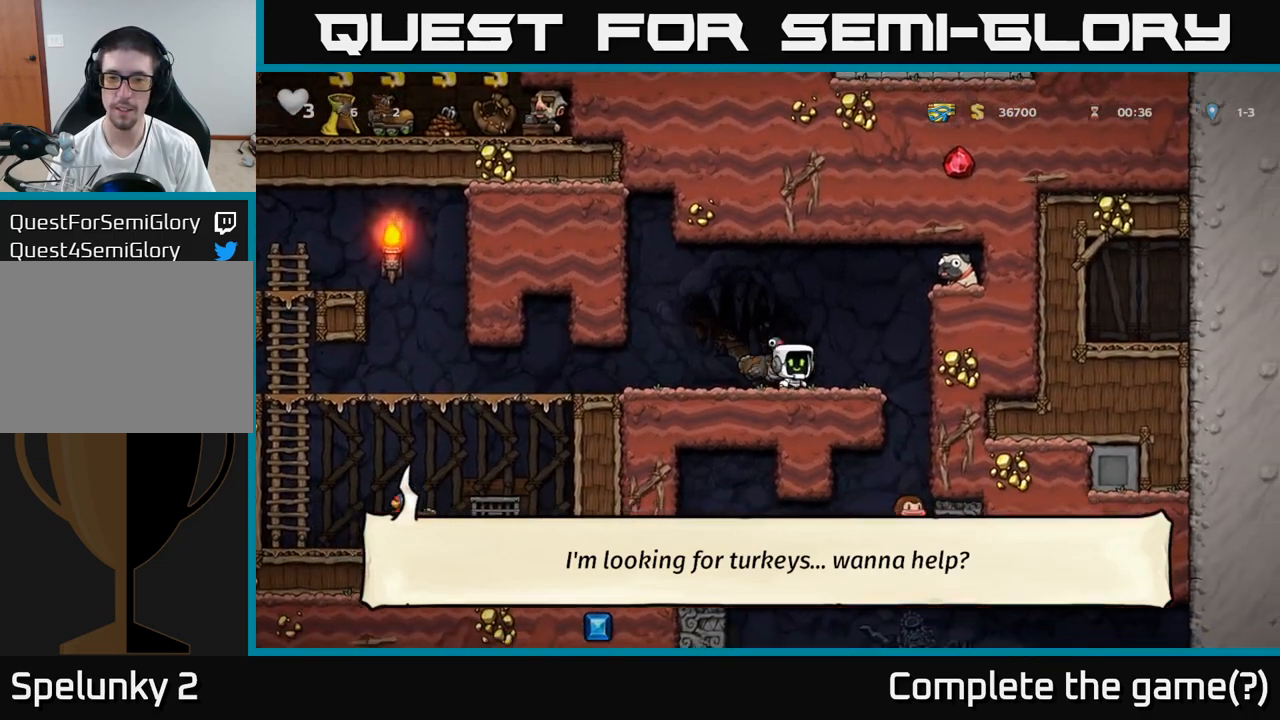
{"buttons": ["A"], "left_stick": "right", "events": [[133, "A", "down"], [317, "A", "up"], [483, "A", "down"]]}
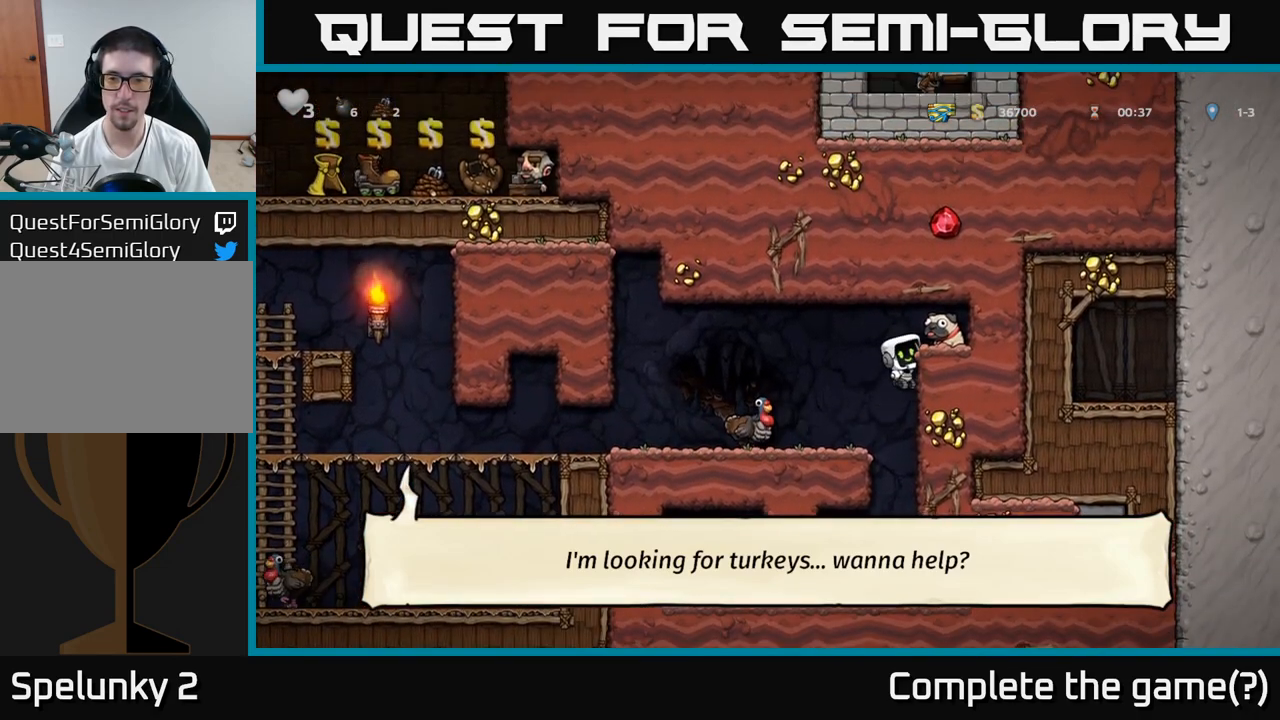
{"buttons": [], "left_stick": "left", "events": [[100, "A", "up"], [250, "left_stick", "down"], [367, "X", "down"], [483, "X", "up"], [483, "left_stick", "left"]]}
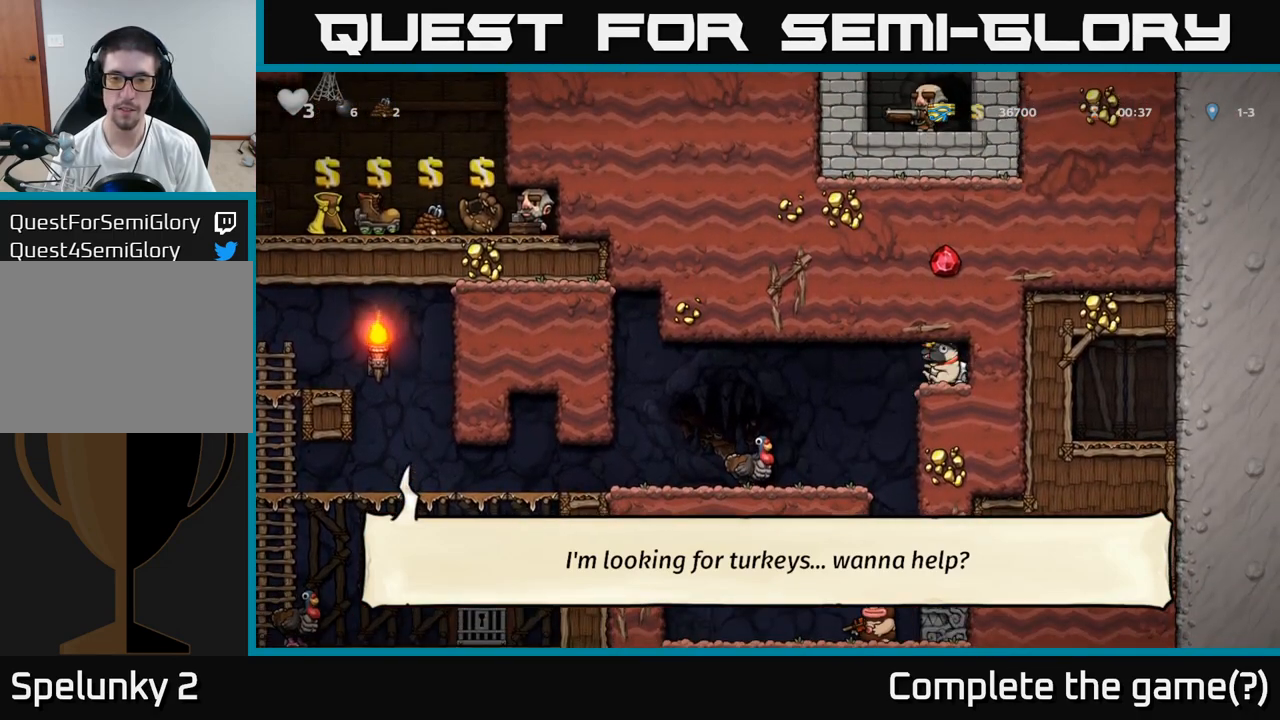
{"buttons": [], "left_stick": "center", "events": [[200, "A", "down"], [317, "A", "up"], [433, "left_stick", "center"]]}
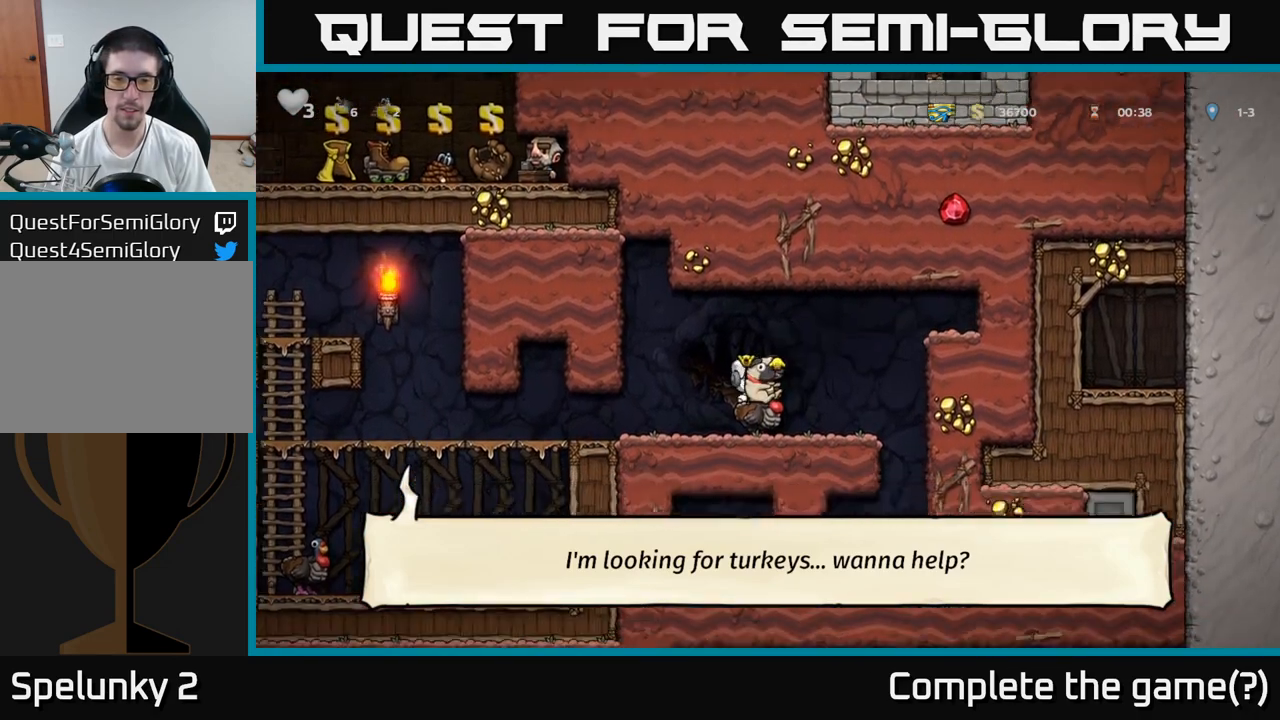
{"buttons": [], "left_stick": "left", "events": [[183, "left_stick", "left"]]}
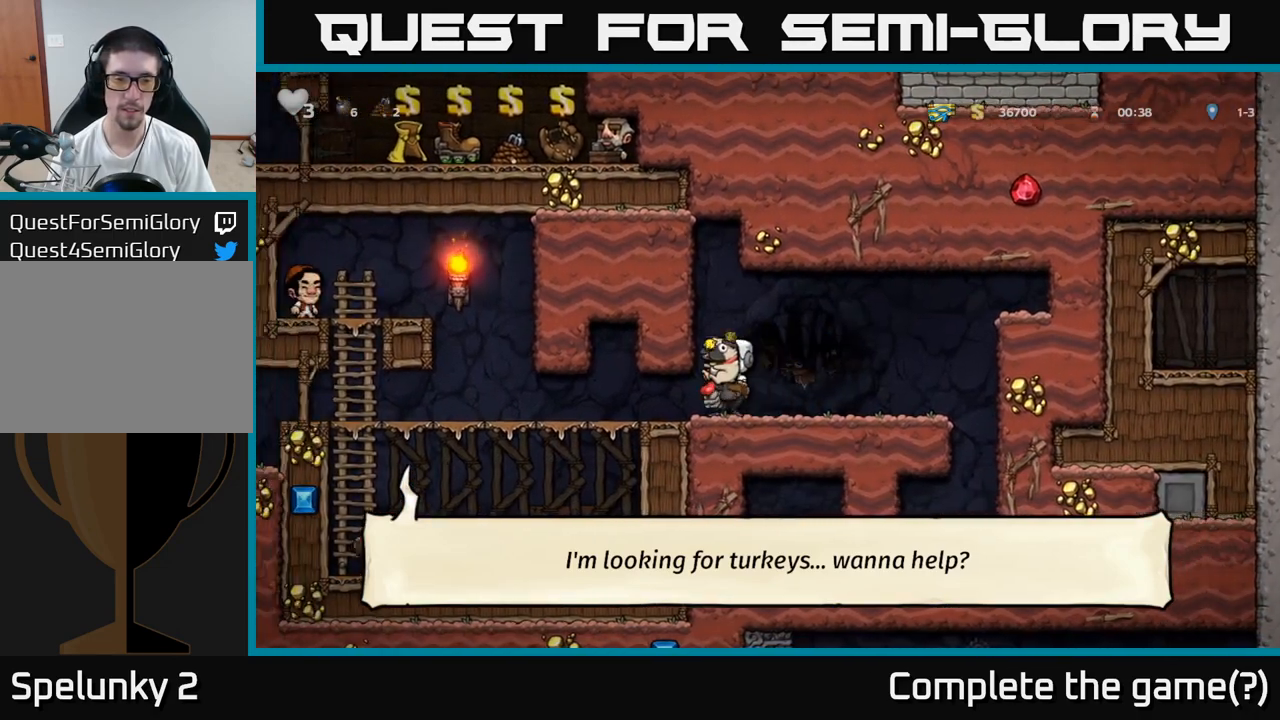
{"buttons": [], "left_stick": "left", "events": []}
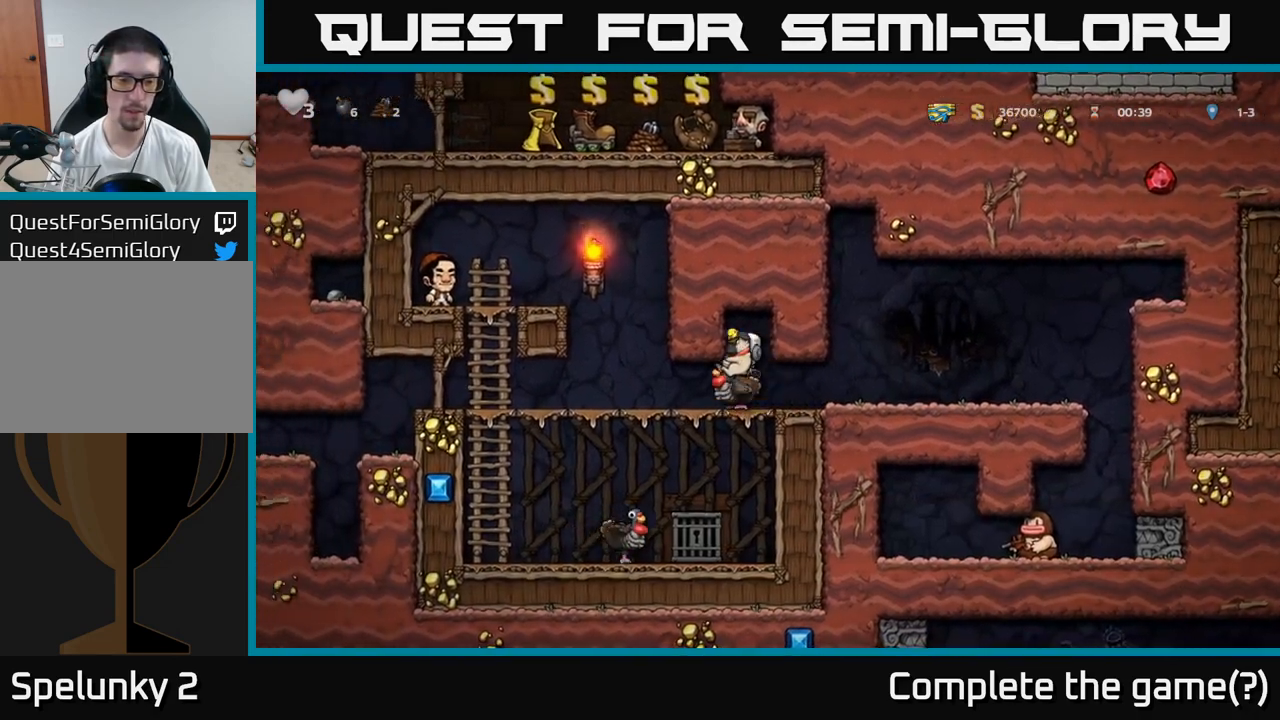
{"buttons": [], "left_stick": "left", "events": []}
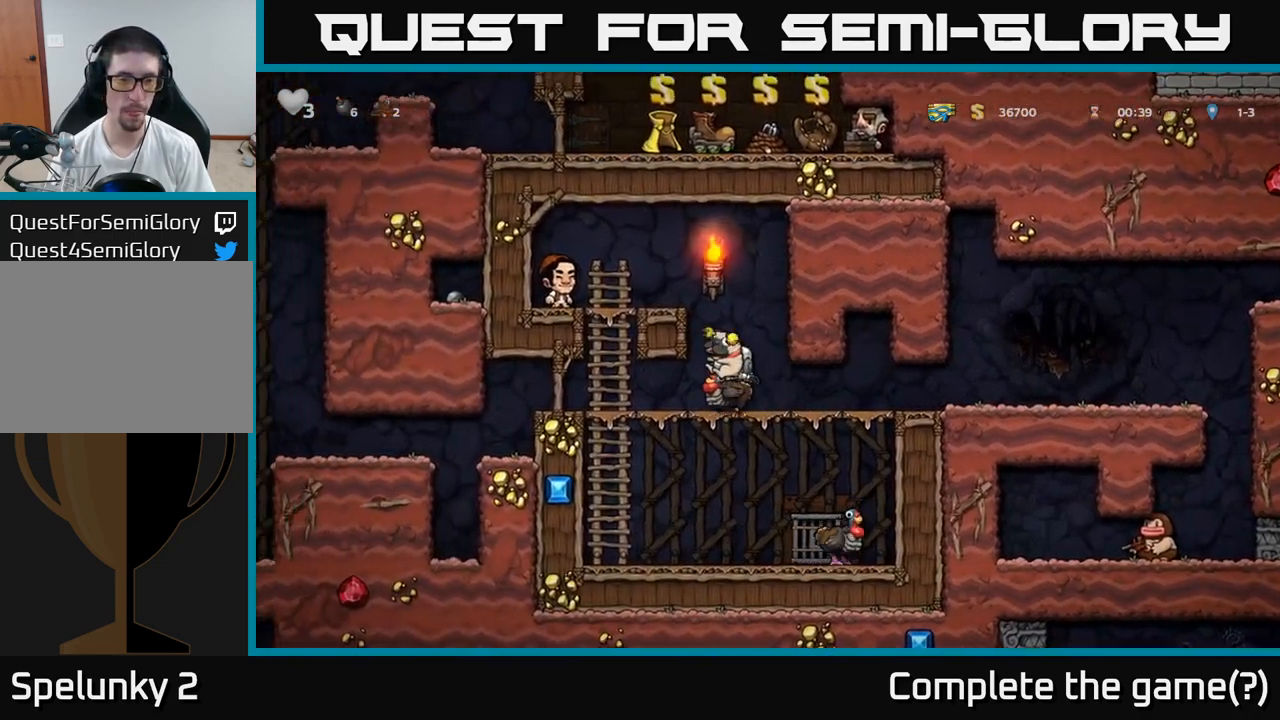
{"buttons": [], "left_stick": "left", "events": []}
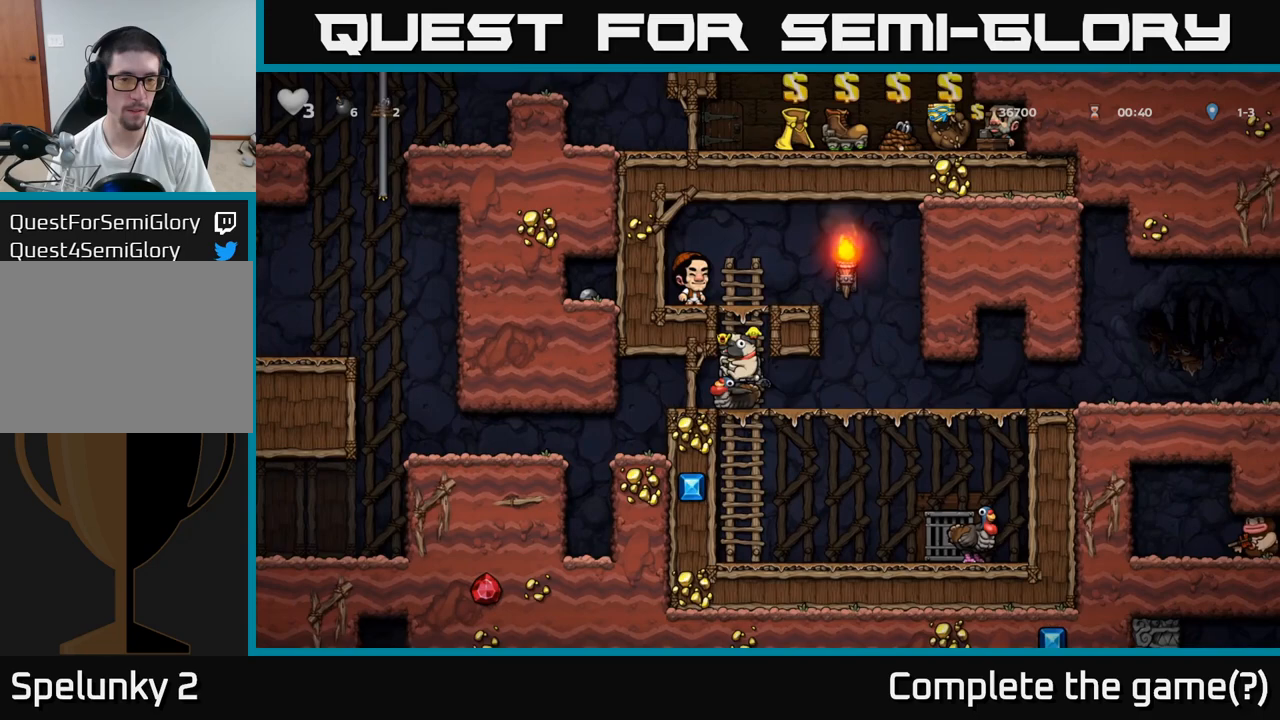
{"buttons": [], "left_stick": "left", "events": []}
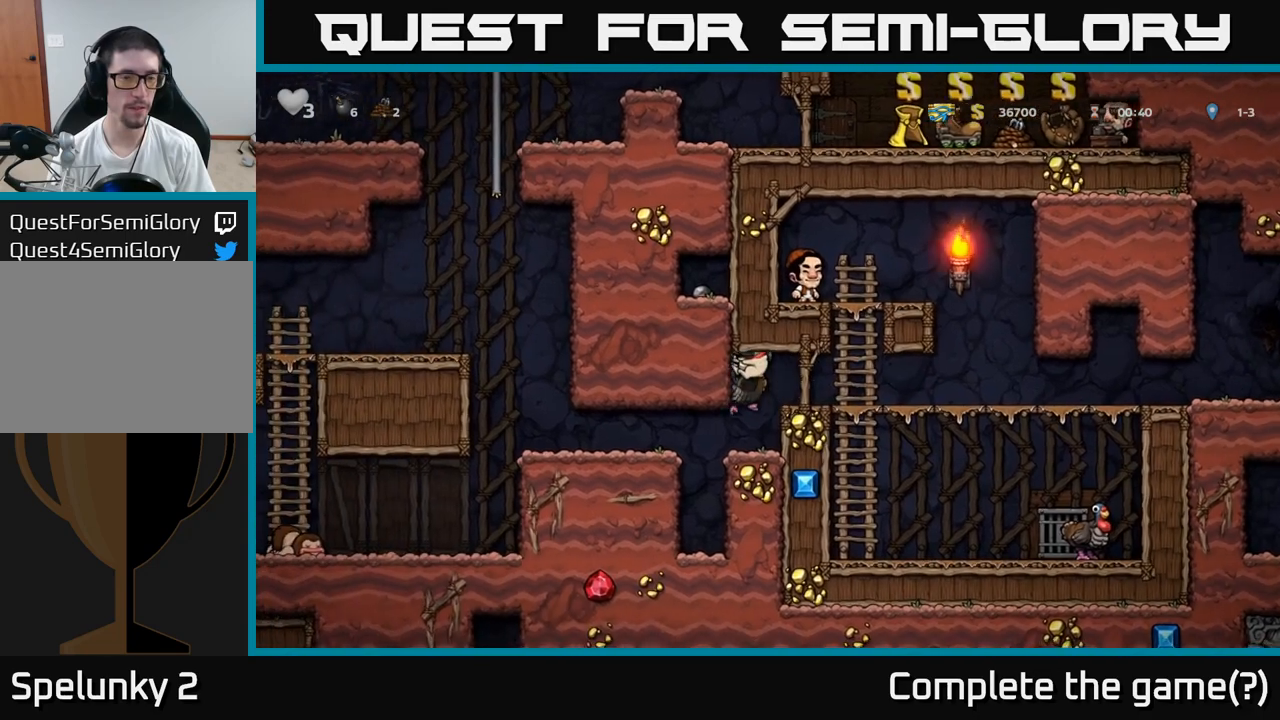
{"buttons": [], "left_stick": "left", "events": []}
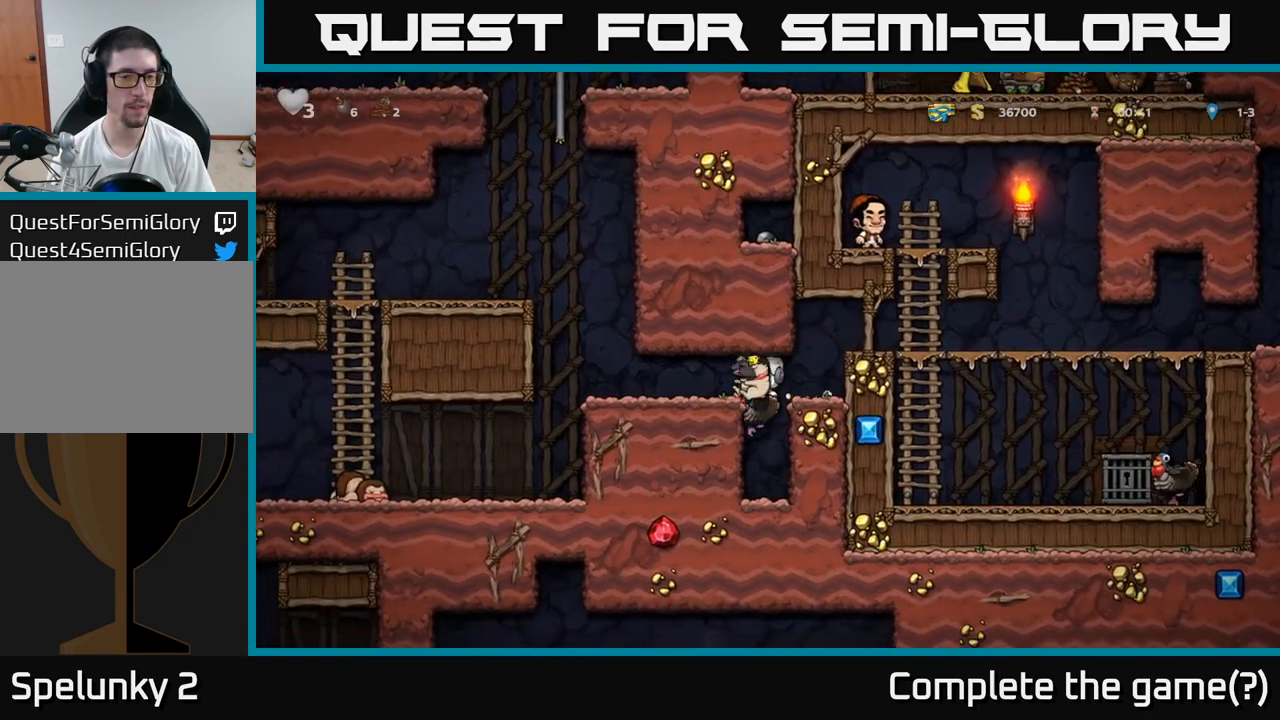
{"buttons": ["A"], "left_stick": "left", "events": [[217, "A", "down"], [450, "A", "up"], [500, "A", "down"]]}
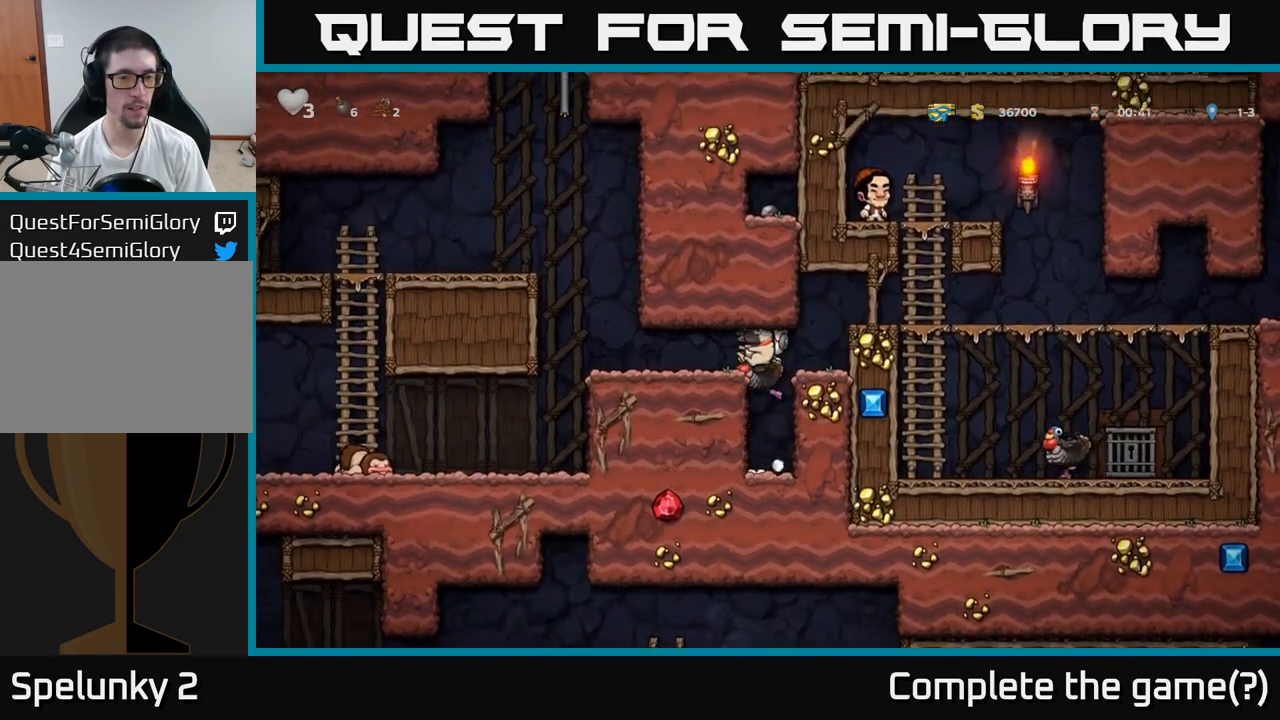
{"buttons": [], "left_stick": "left", "events": [[167, "A", "up"]]}
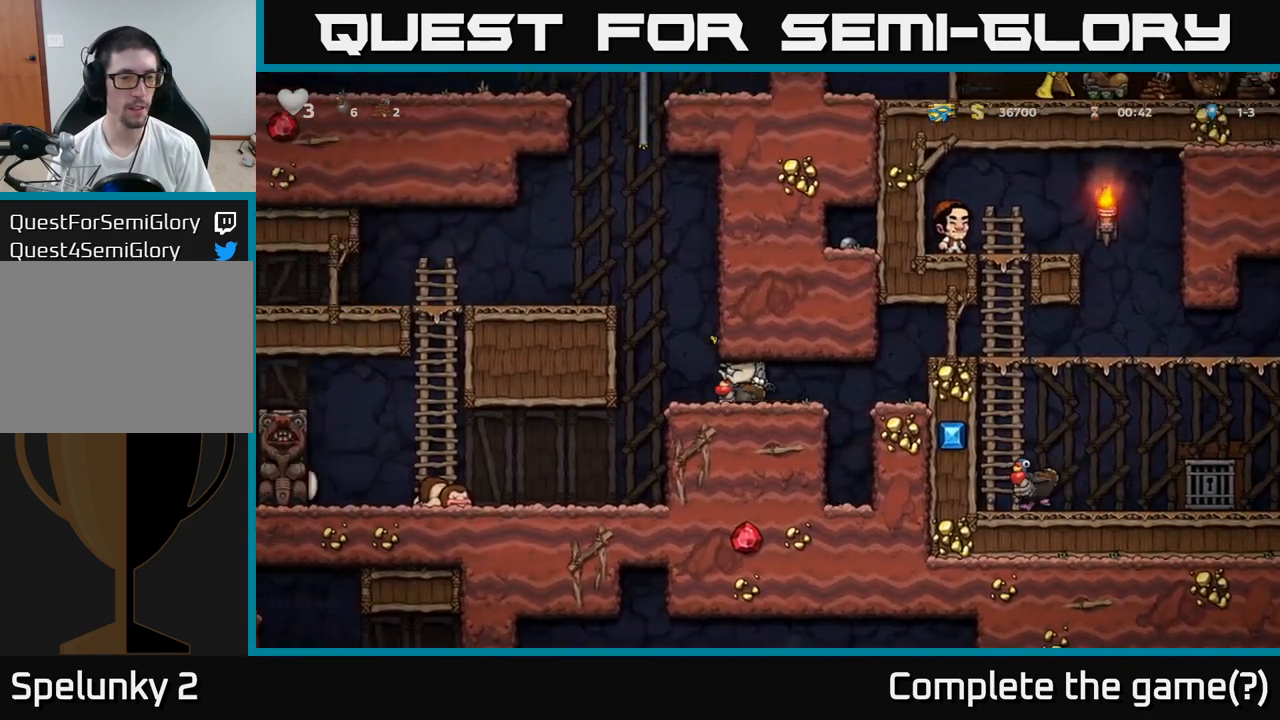
{"buttons": [], "left_stick": "left", "events": [[167, "A", "down"], [250, "A", "up"], [317, "A", "down"], [483, "A", "up"]]}
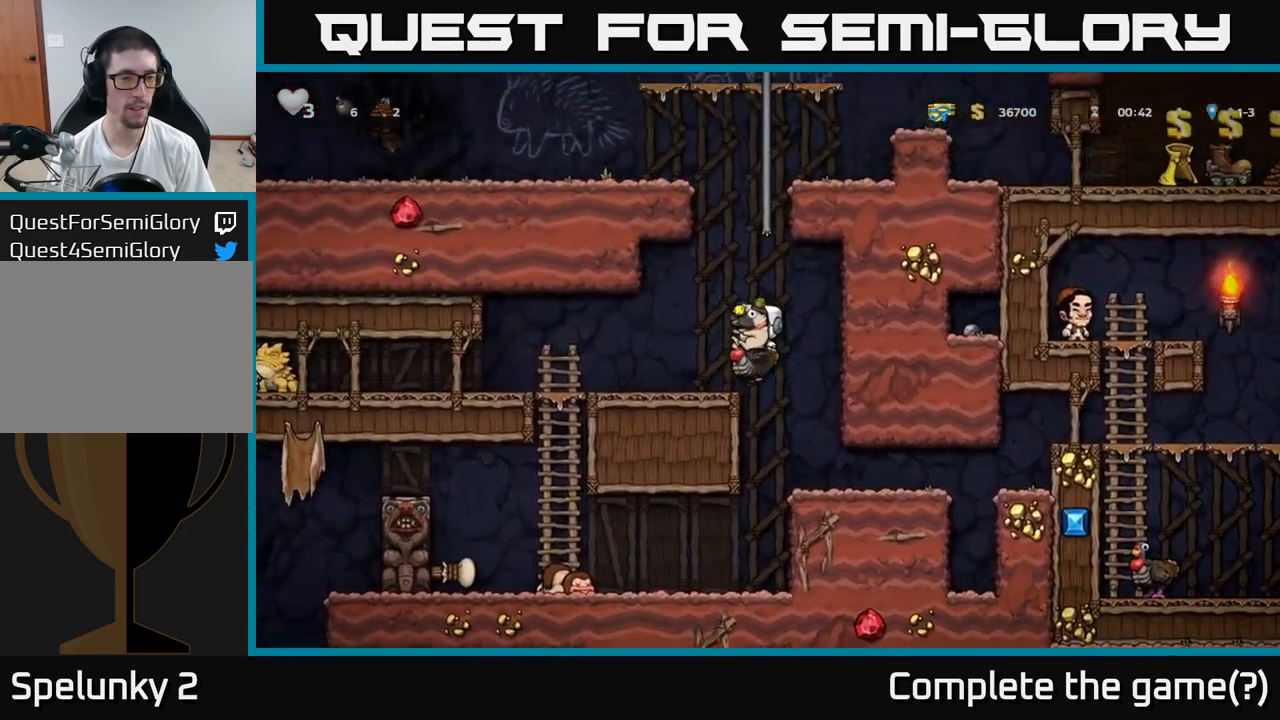
{"buttons": [], "left_stick": "left", "events": []}
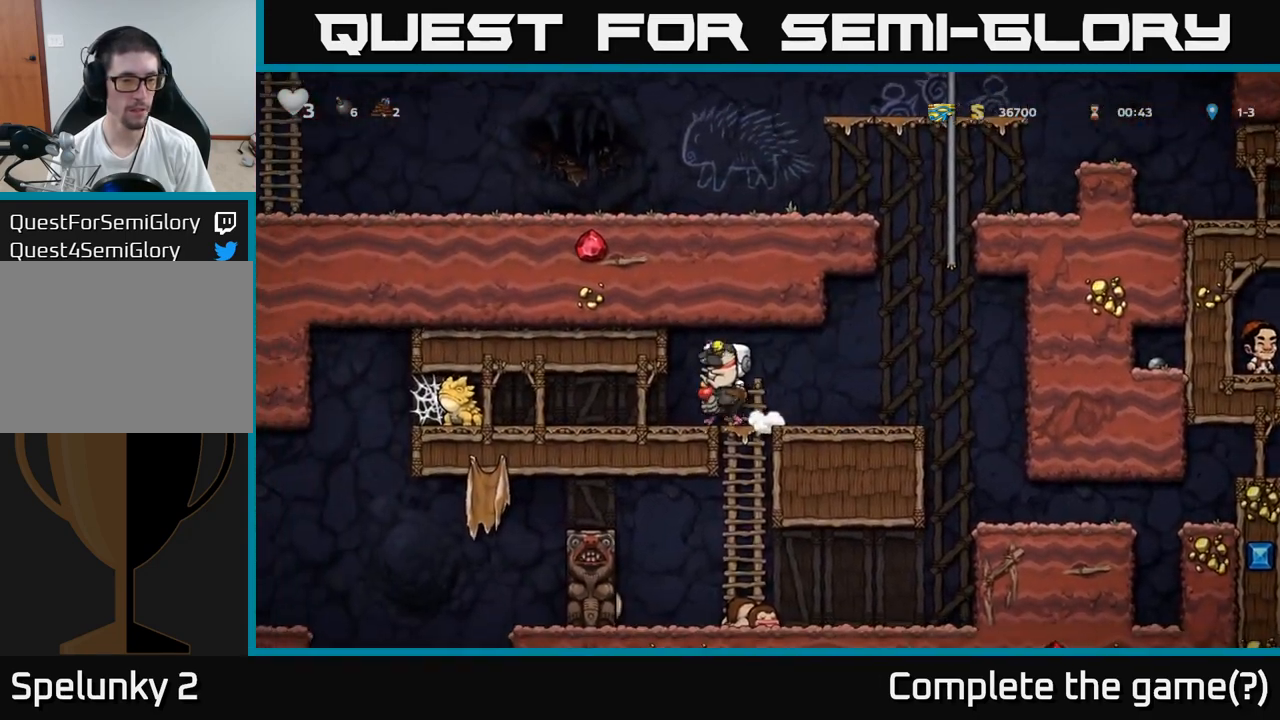
{"buttons": [], "left_stick": "down", "events": [[17, "left_stick", "right"], [283, "left_stick", "down-left"], [367, "A", "down"], [450, "left_stick", "down"], [483, "A", "up"]]}
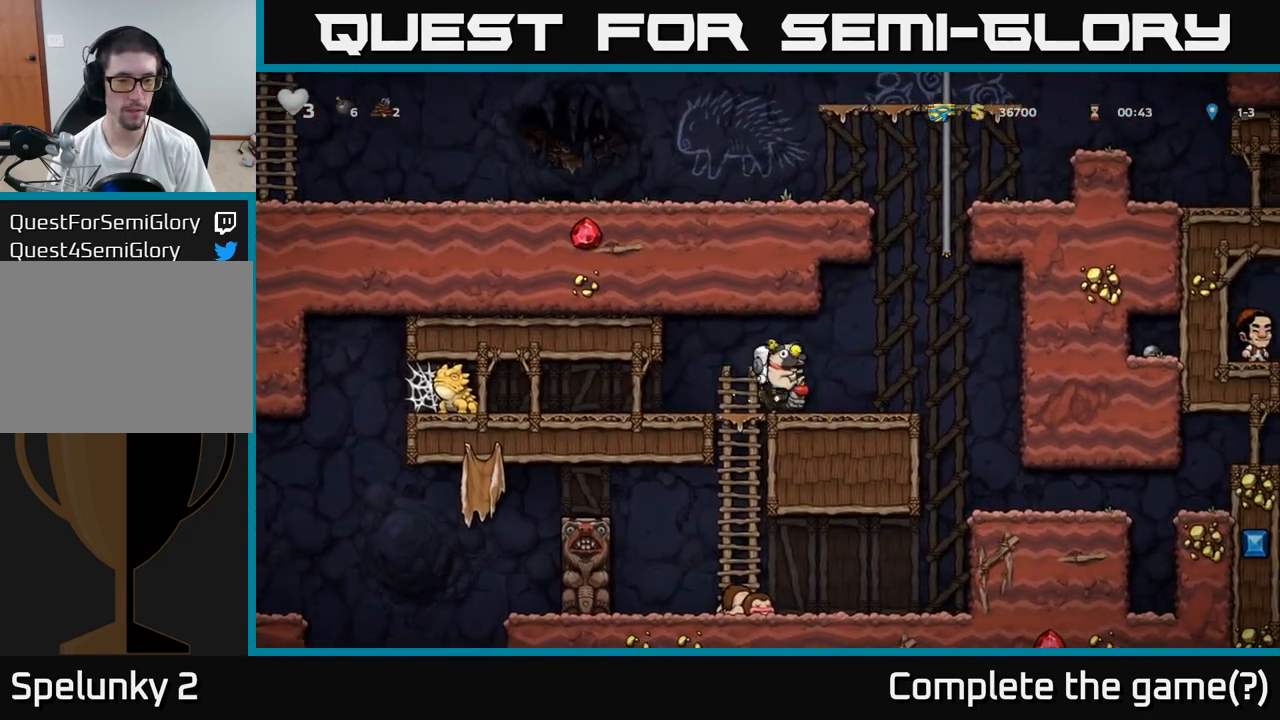
{"buttons": [], "left_stick": "right", "events": [[117, "left_stick", "left"], [250, "left_stick", "down-right"], [350, "left_stick", "right"]]}
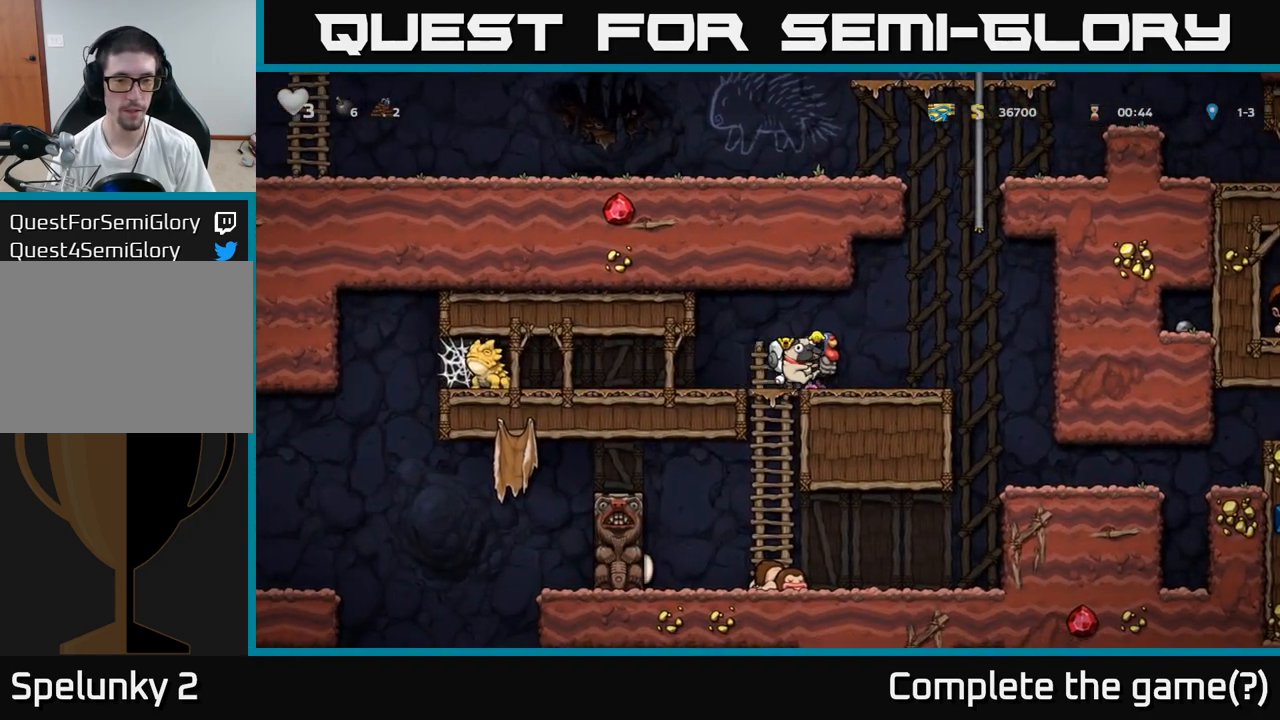
{"buttons": [], "left_stick": "right", "events": [[17, "A", "down"], [33, "left_stick", "center"], [150, "A", "up"], [350, "left_stick", "left"], [450, "left_stick", "right"]]}
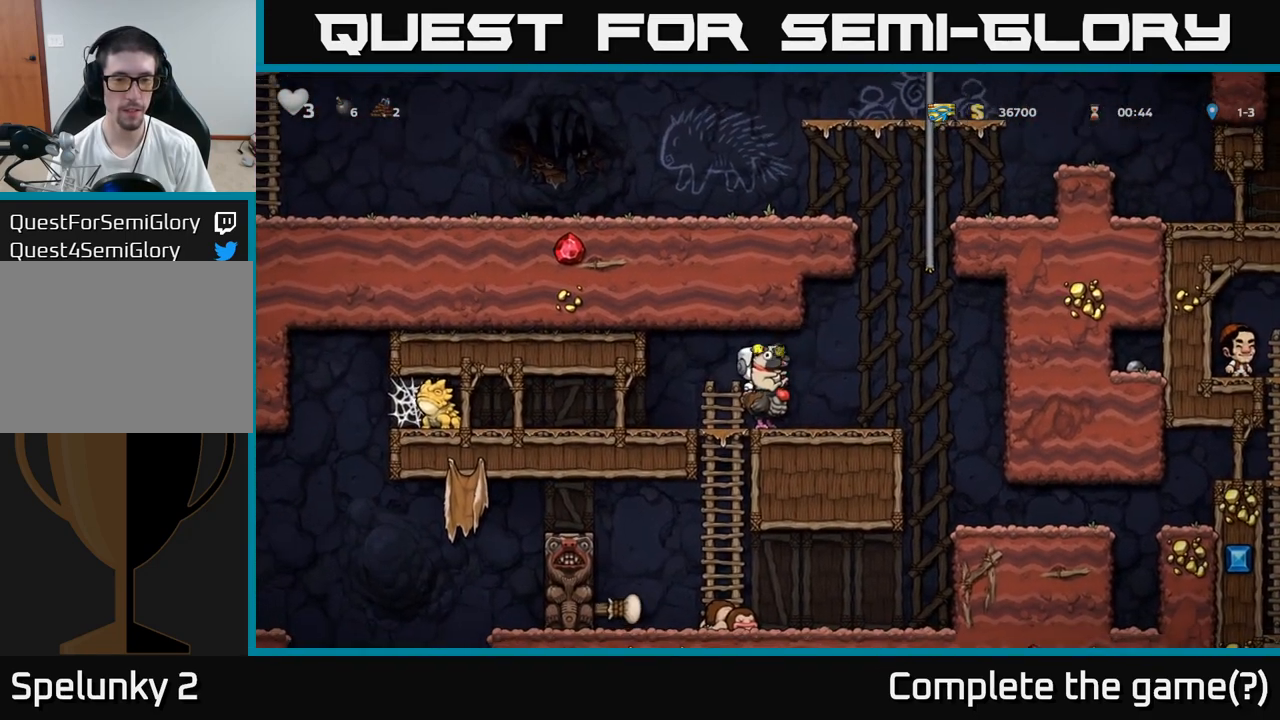
{"buttons": [], "left_stick": "left", "events": [[500, "left_stick", "left"]]}